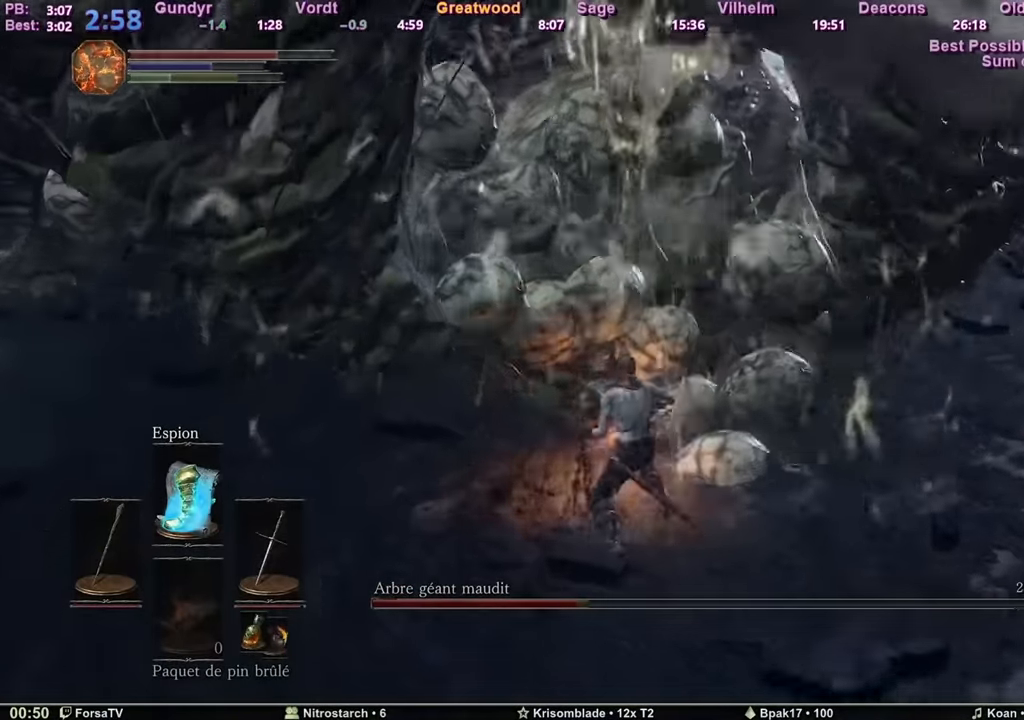
Gameplay with keyboard and mouse; each line is a JSON object with the keys and mouse buttons held at the frame after it. "events" lists presses ("down") and releases ("up") of "1", "2", "3", "4", "5", "6", "a", "c", "ctrl", "d", "e", "escape", "f", "g", "k", "l", "q", "r", "right", "s", "shift", "space", "tab", "z", "mouse_wheel" and "mouse_mb4" between this image and that frame as [ms after this image, input, new state], when the widget could be followed in between. "mouse_wheel", "mouse_mb4" = the "wheel", "mb4" buttons of the "mouse" list. No other keys are recorded. "wheel" means that the mouse wheel is clicked or scrolled. Mouse movement is not recorded. Not read: other_keys.
{"keys": ["z"], "mouse": [], "events": []}
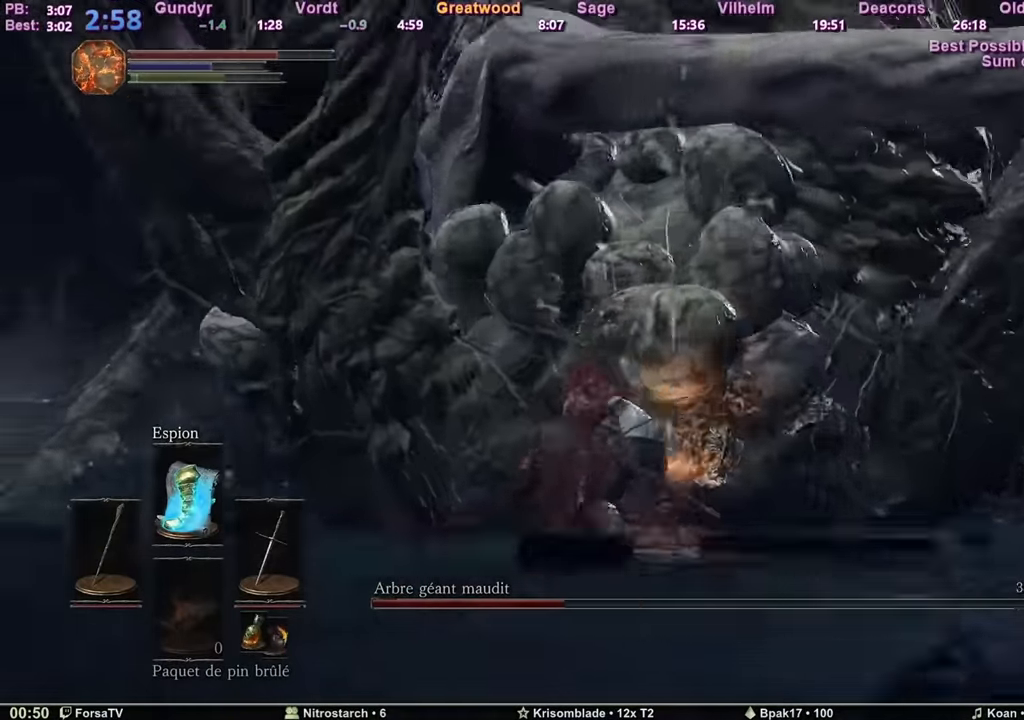
{"keys": ["q", "z"], "mouse": [], "events": [[500, "q", "down"]]}
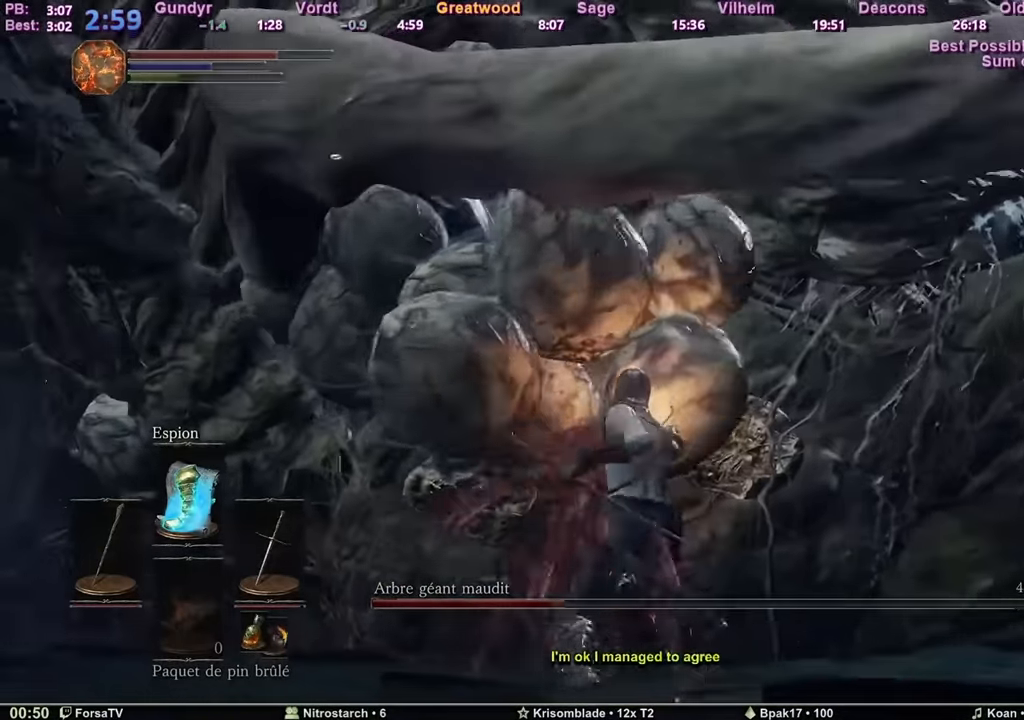
{"keys": ["q", "z"], "mouse": [], "events": []}
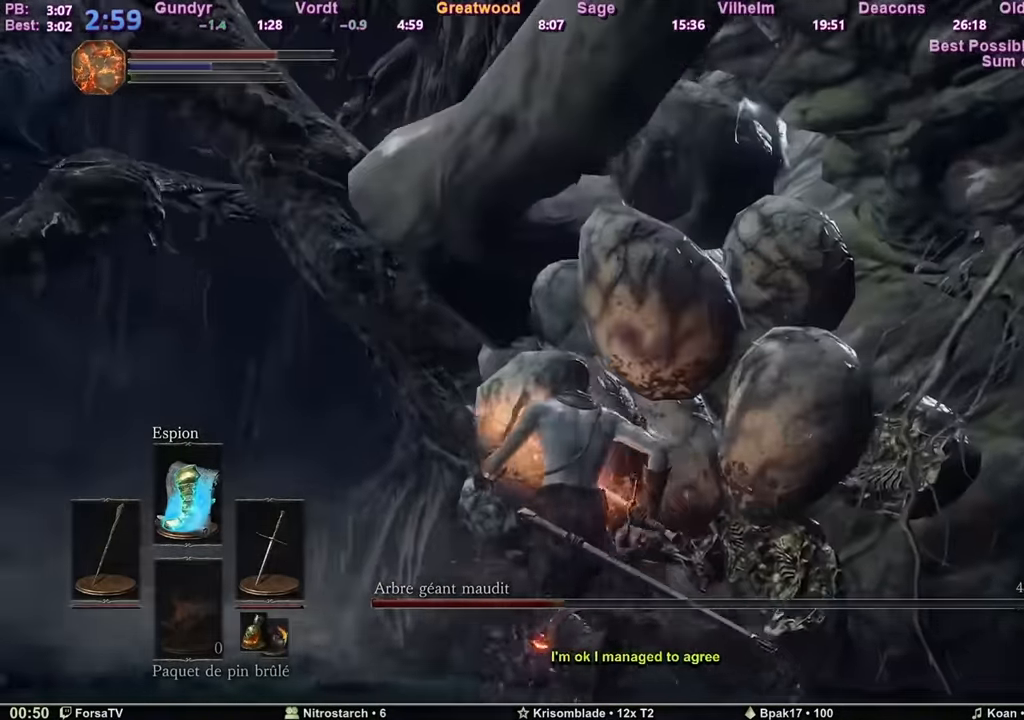
{"keys": ["z"], "mouse": [], "events": [[384, "q", "up"]]}
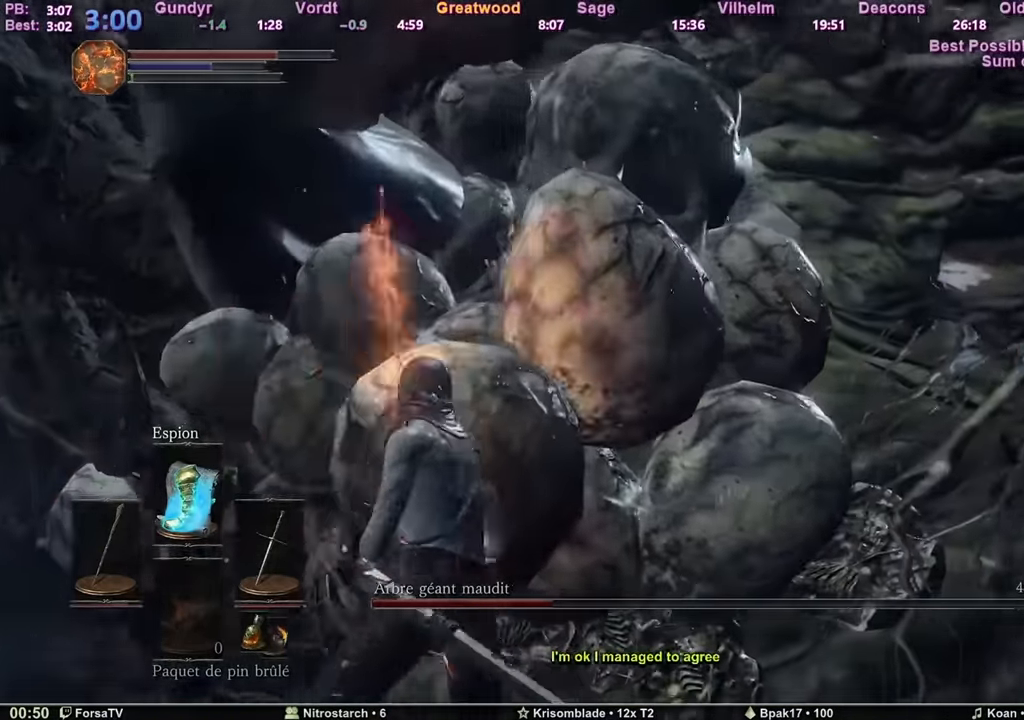
{"keys": ["q", "r", "z"], "mouse": [], "events": [[217, "q", "down"], [501, "r", "down"]]}
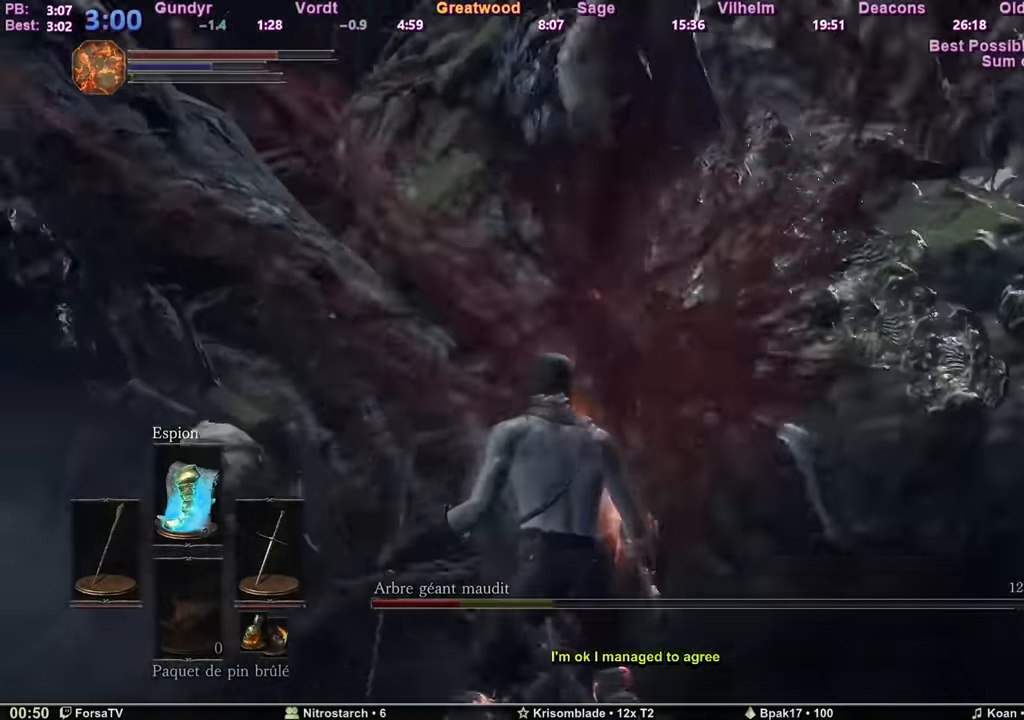
{"keys": ["q", "z"], "mouse": ["mb4"], "events": [[100, "r", "up"], [367, "mouse_mb4", "down"], [401, "mouse_mb4", "up"], [451, "mouse_mb4", "down"]]}
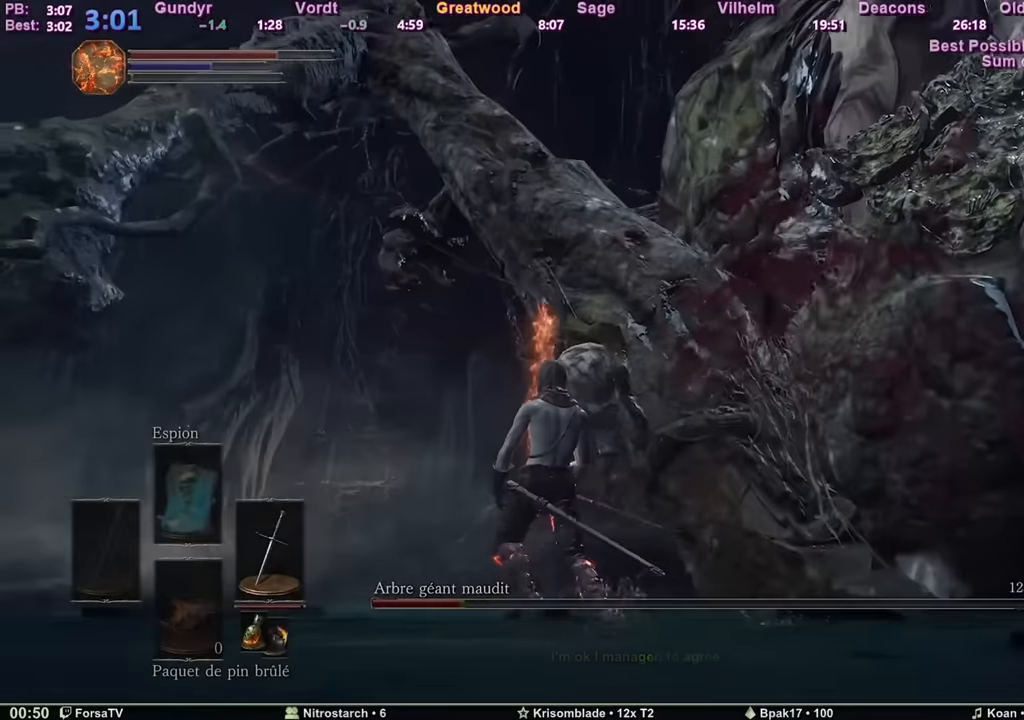
{"keys": ["z"], "mouse": [], "events": [[50, "mouse_mb4", "up"], [83, "mouse_mb4", "down"], [284, "q", "up"], [334, "mouse_mb4", "up"]]}
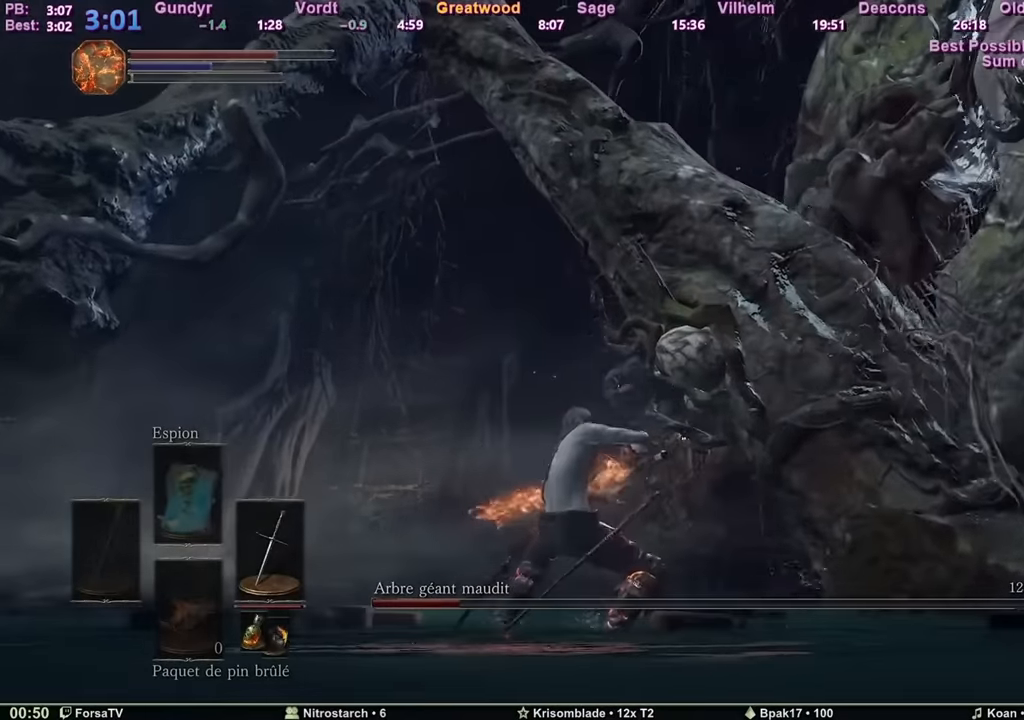
{"keys": ["shift", "z"], "mouse": [], "events": [[117, "shift", "down"], [251, "mouse_wheel", "down"], [384, "mouse_wheel", "up"]]}
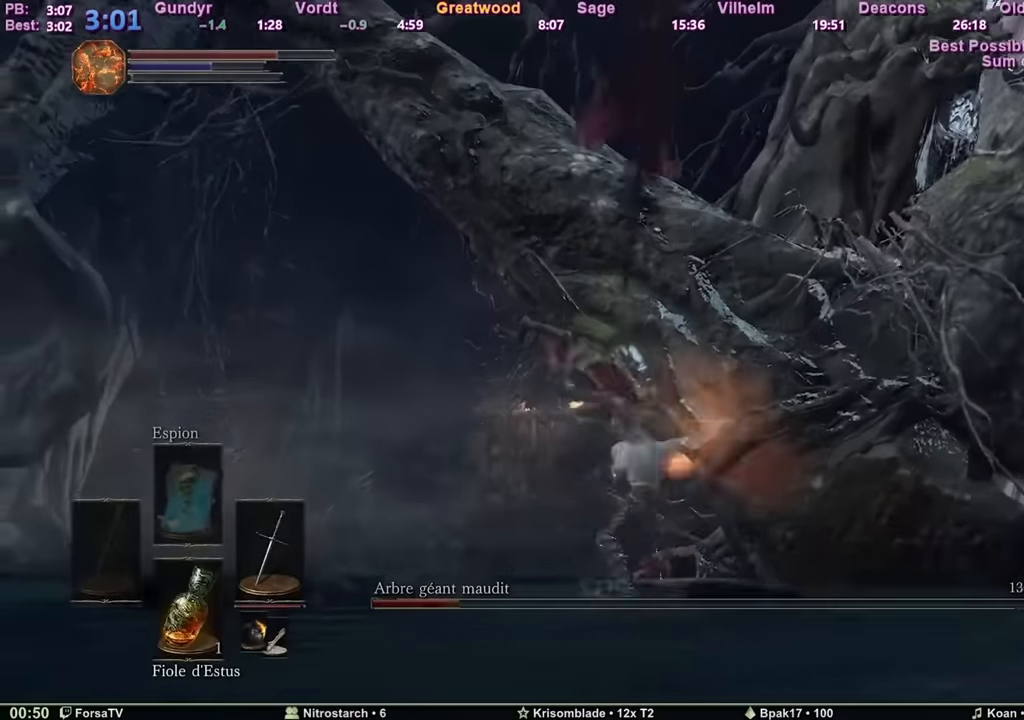
{"keys": ["d", "z"], "mouse": [], "events": [[83, "d", "down"], [217, "shift", "up"]]}
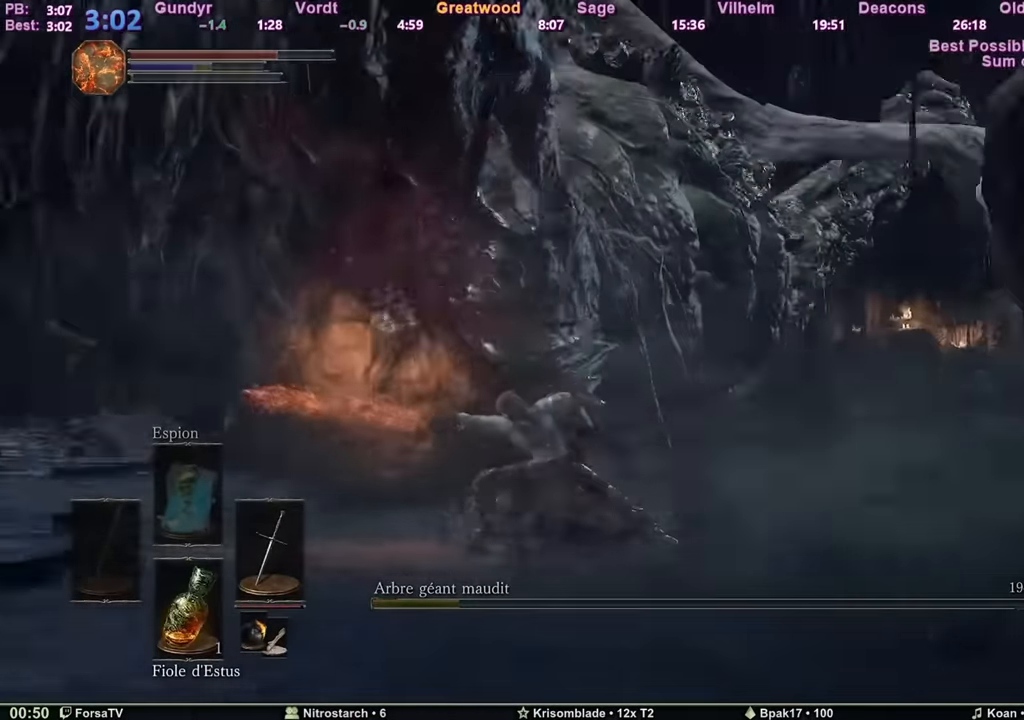
{"keys": ["d", "z"], "mouse": [], "events": []}
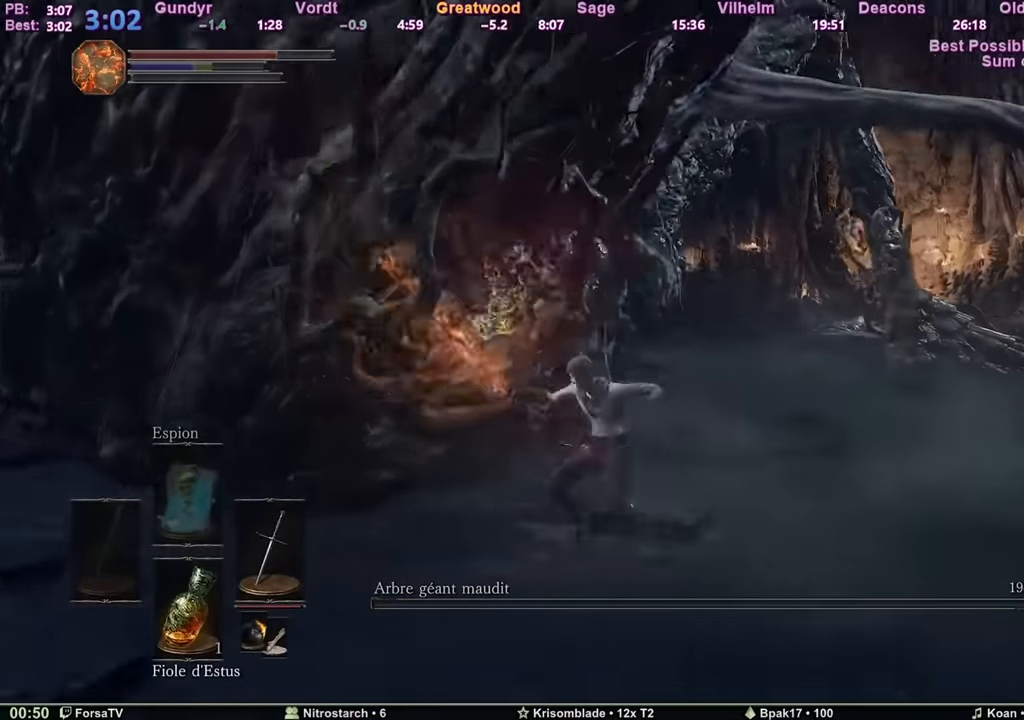
{"keys": ["z"], "mouse": [], "events": [[200, "d", "up"]]}
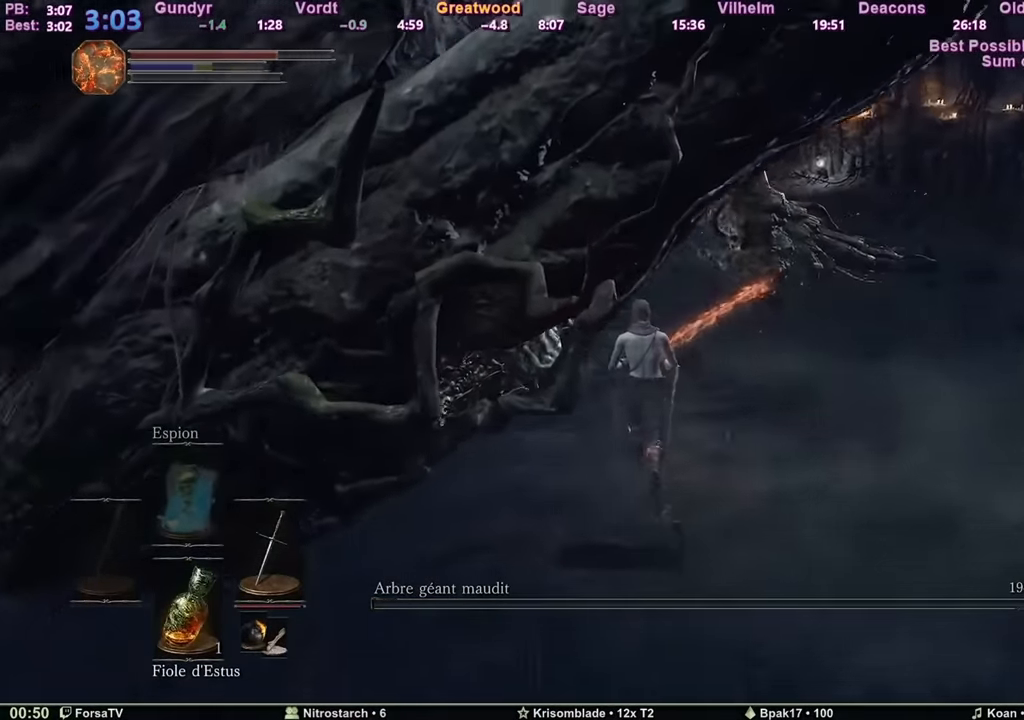
{"keys": ["z"], "mouse": [], "events": []}
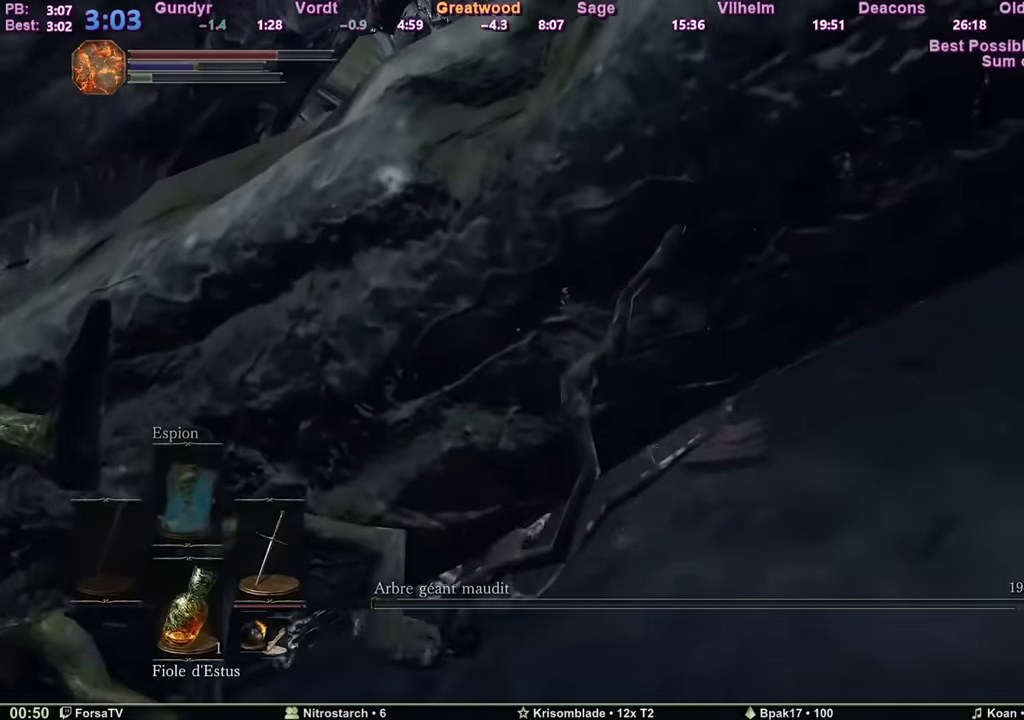
{"keys": ["space", "z"], "mouse": [], "events": [[100, "space", "down"], [133, "space", "up"], [233, "space", "down"]]}
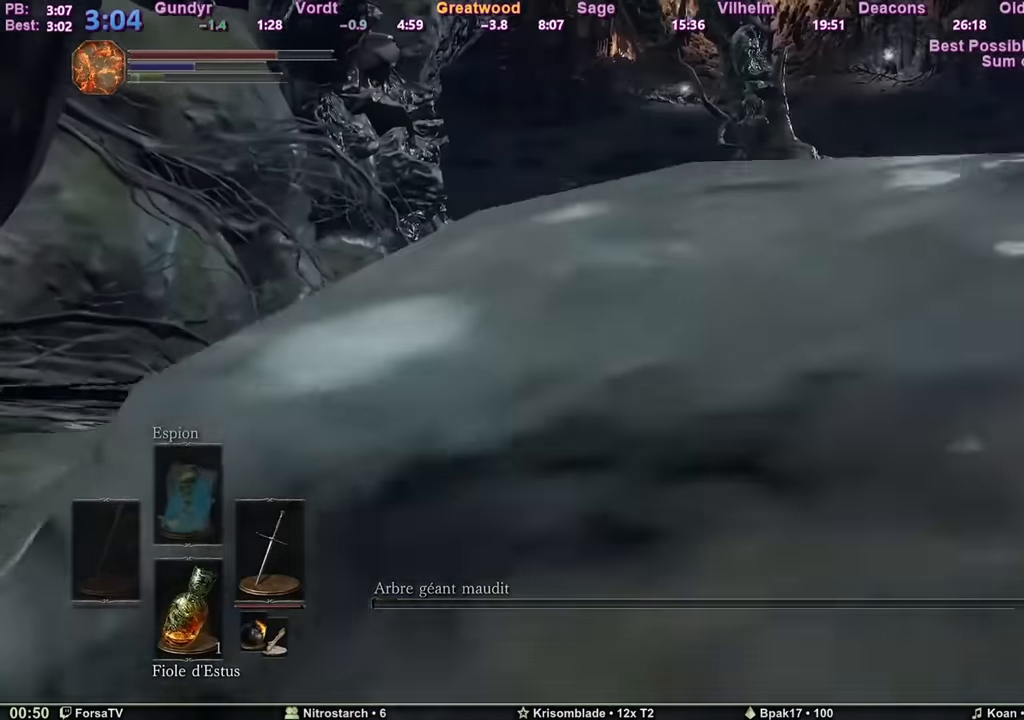
{"keys": ["space", "z"], "mouse": [], "events": []}
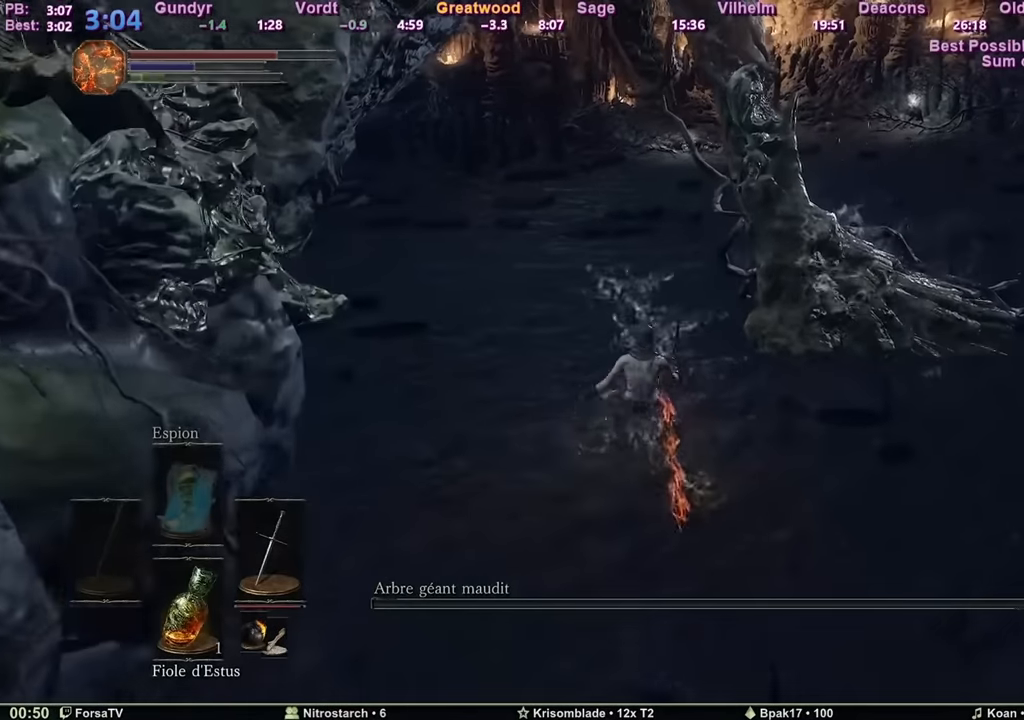
{"keys": ["space", "z"], "mouse": [], "events": []}
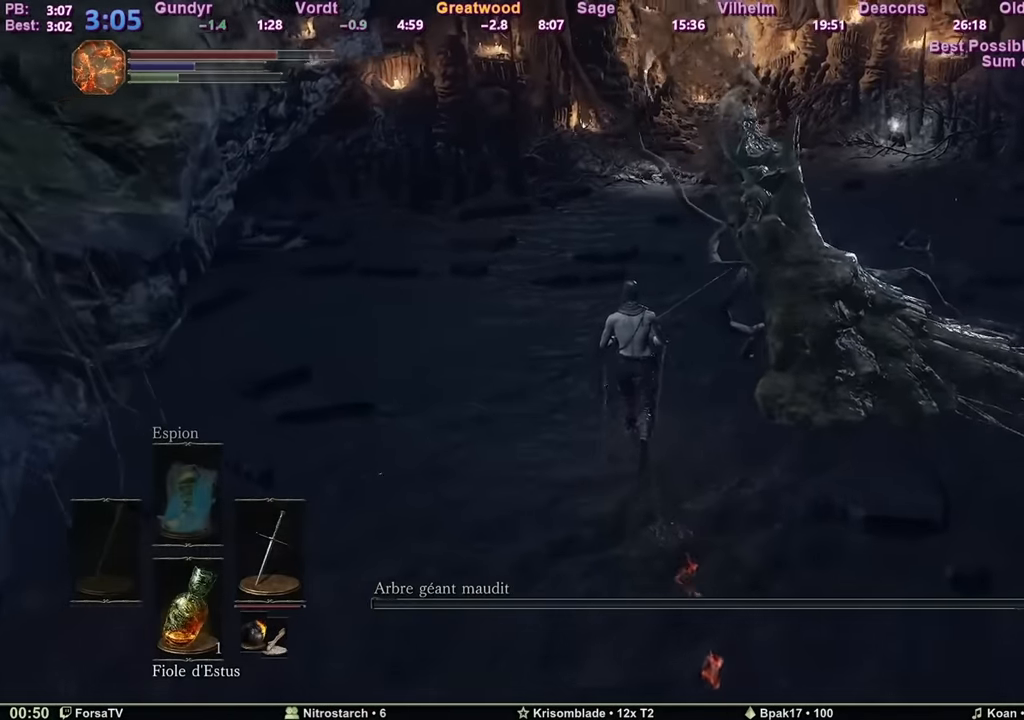
{"keys": ["space", "z"], "mouse": [], "events": []}
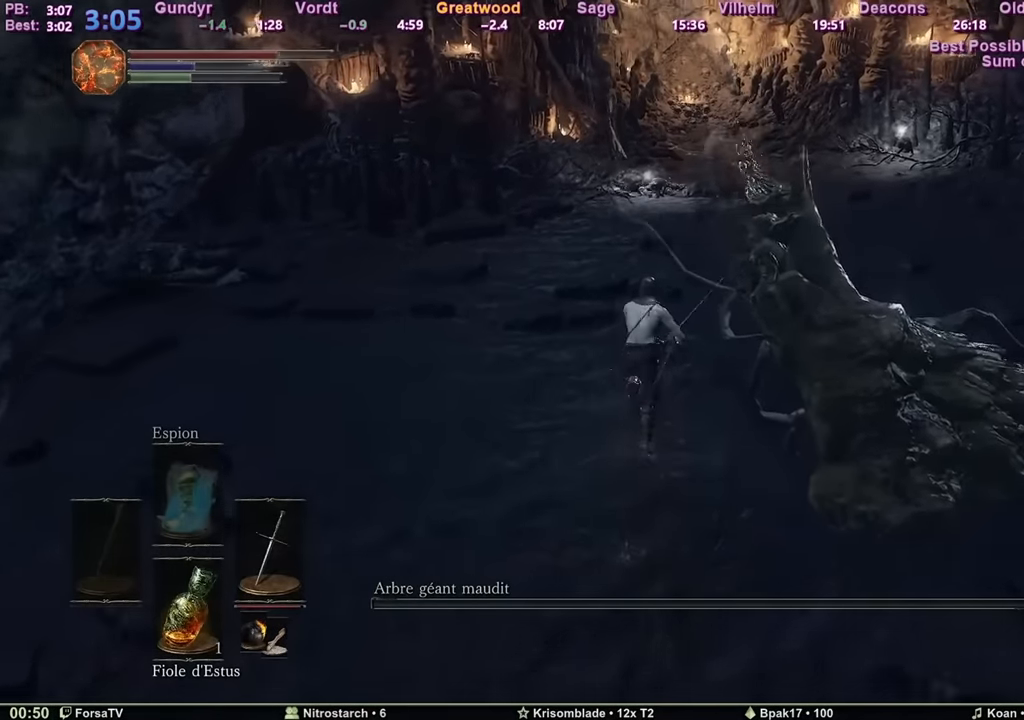
{"keys": ["space", "z"], "mouse": [], "events": []}
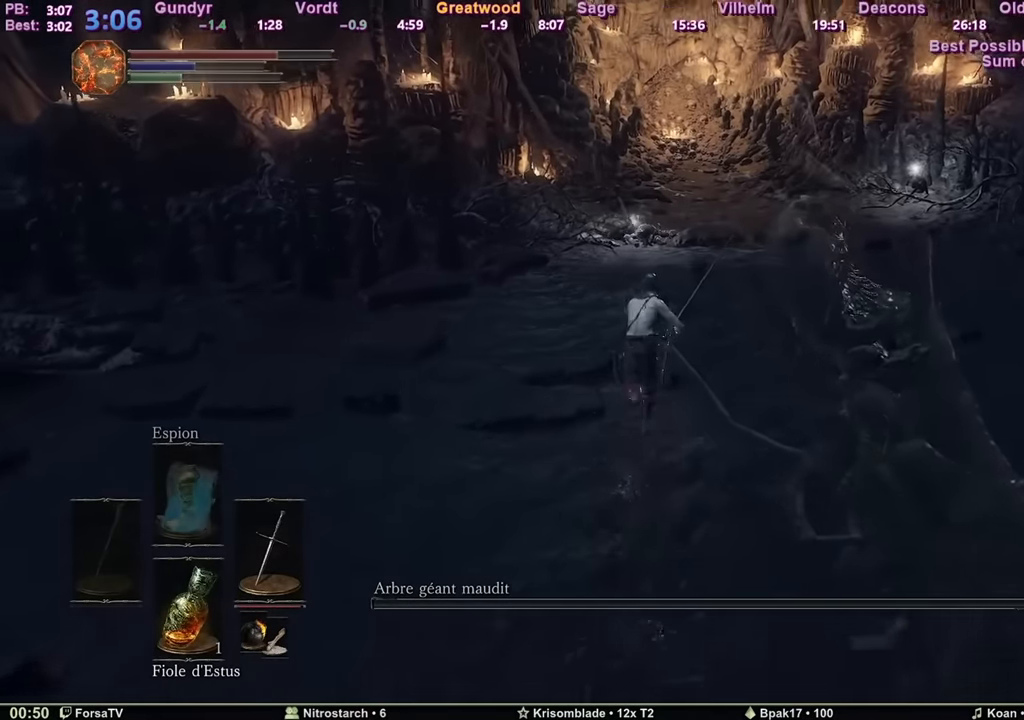
{"keys": ["space", "z"], "mouse": [], "events": []}
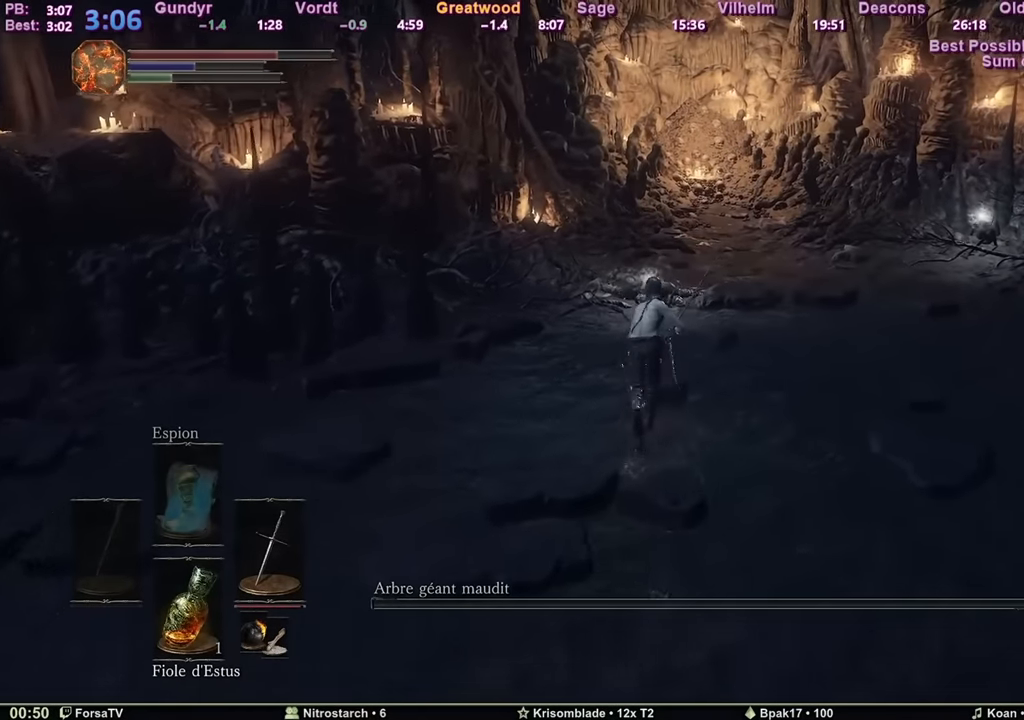
{"keys": ["space", "z"], "mouse": [], "events": []}
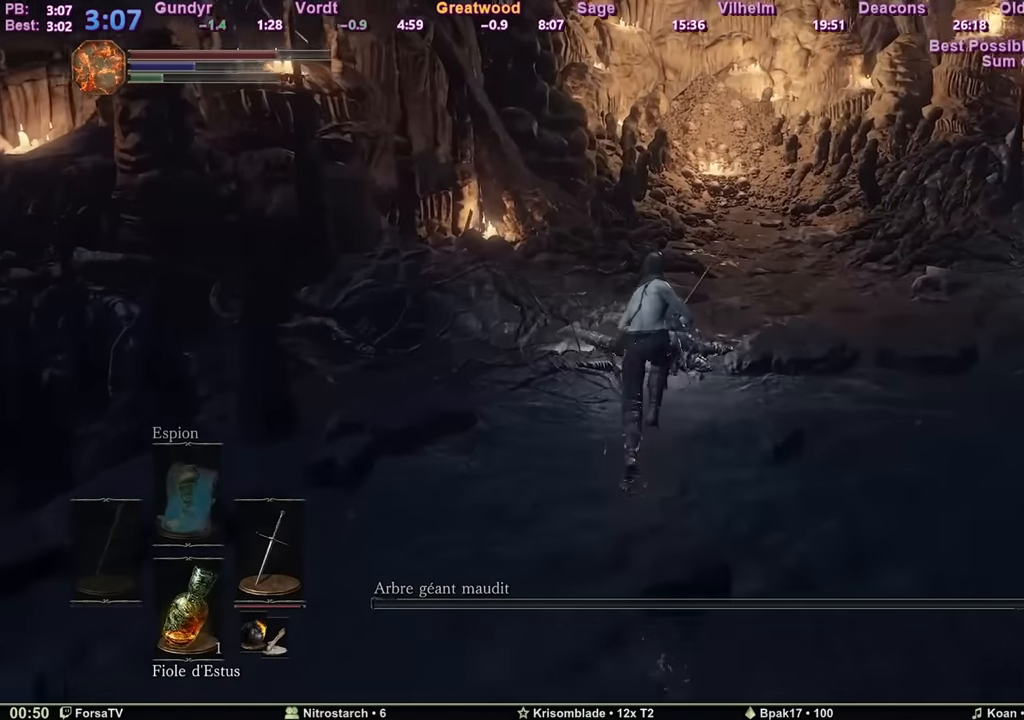
{"keys": ["space", "z"], "mouse": [], "events": []}
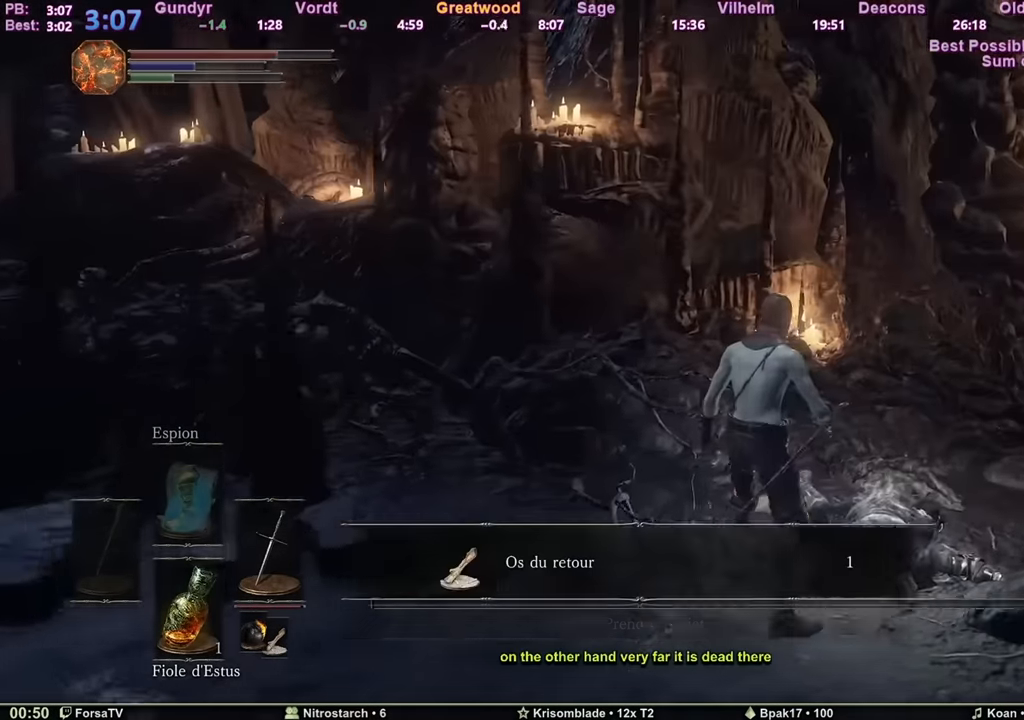
{"keys": ["e", "space", "z"], "mouse": [], "events": [[134, "escape", "down"], [217, "1", "down"], [217, "escape", "up"], [317, "1", "up"], [367, "4", "down"], [367, "e", "down"], [451, "4", "up"], [451, "e", "up"], [501, "e", "down"]]}
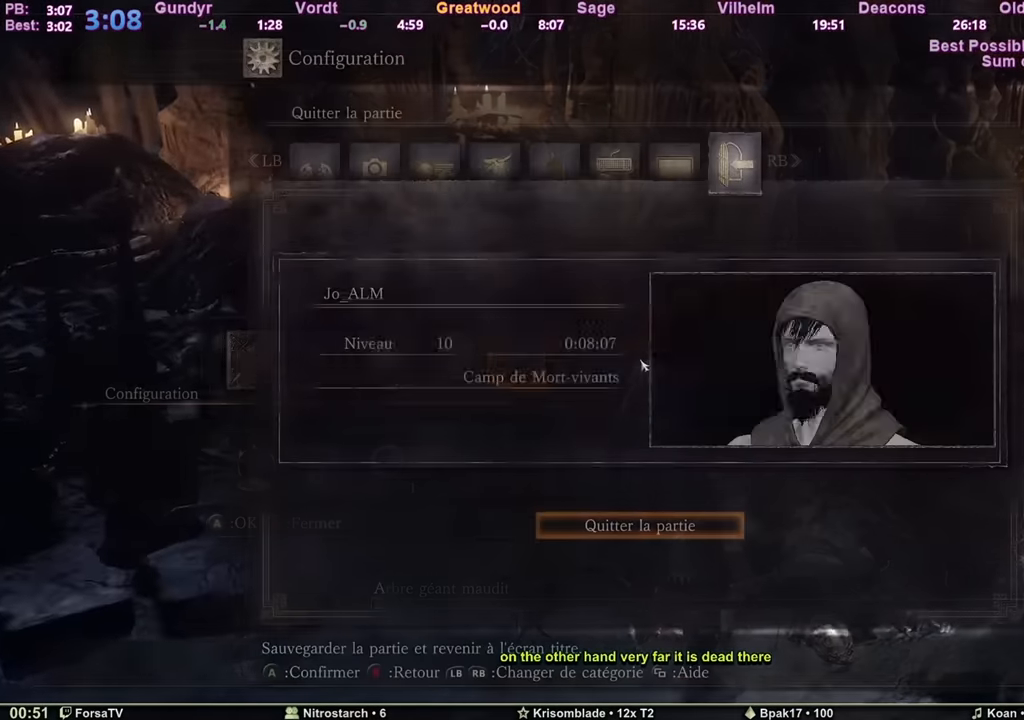
{"keys": ["space", "z"], "mouse": [], "events": [[50, "1", "down"], [133, "1", "up"], [133, "e", "up"]]}
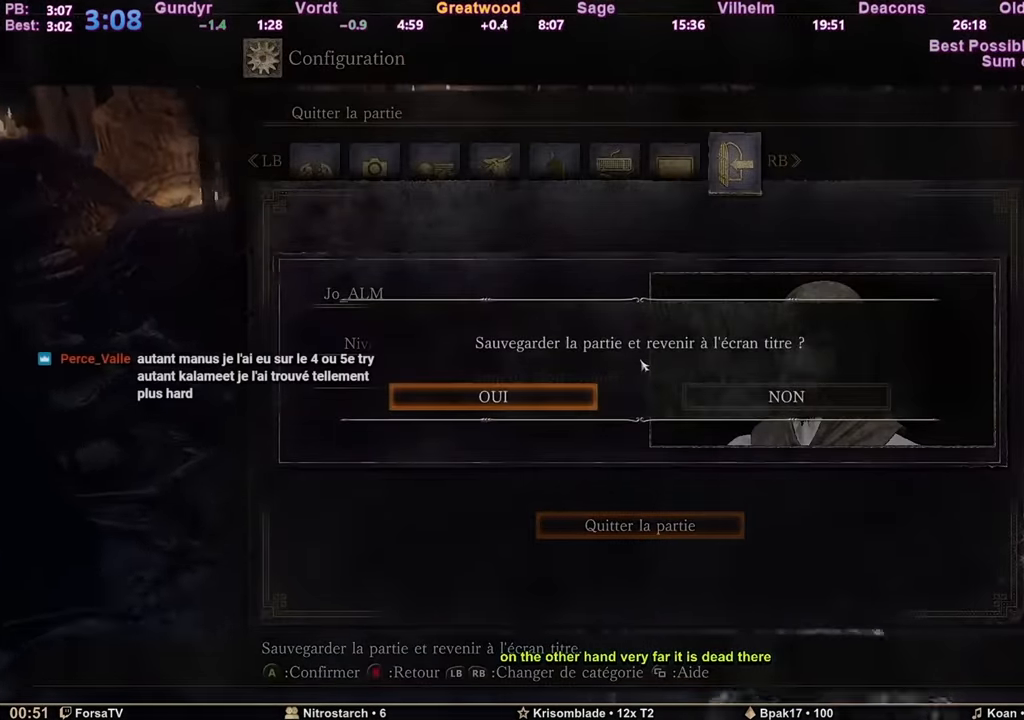
{"keys": ["c", "e", "space"], "mouse": [], "events": [[67, "q", "down"], [150, "z", "up"], [200, "s", "down"], [300, "c", "down"], [350, "q", "up"], [384, "s", "up"], [434, "e", "down"]]}
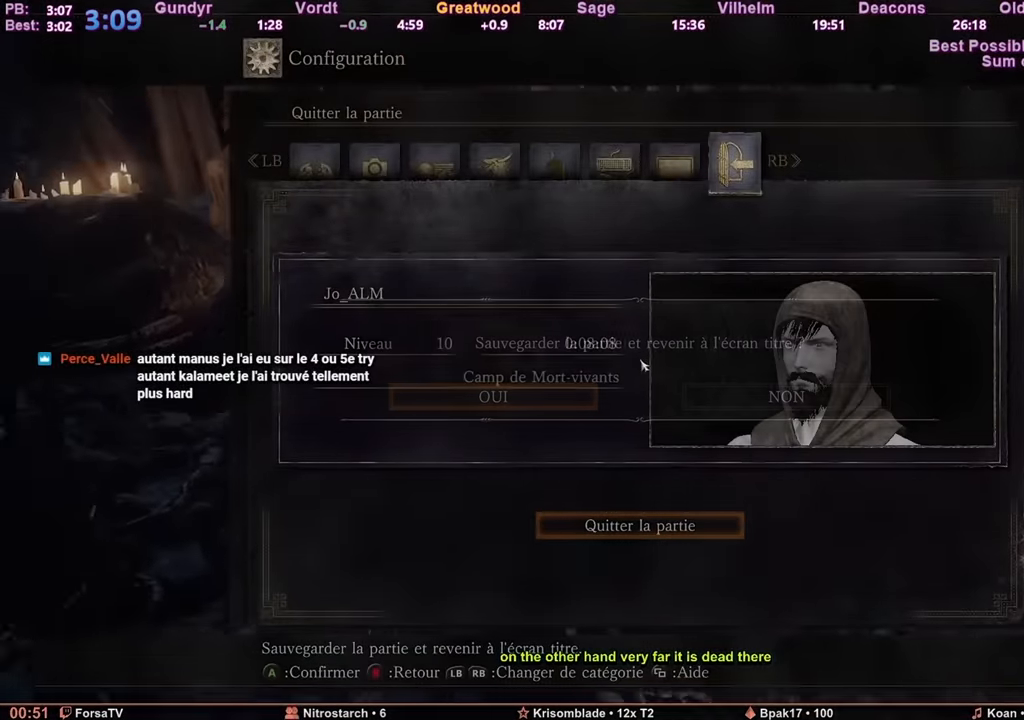
{"keys": ["c", "e", "space"], "mouse": [], "events": []}
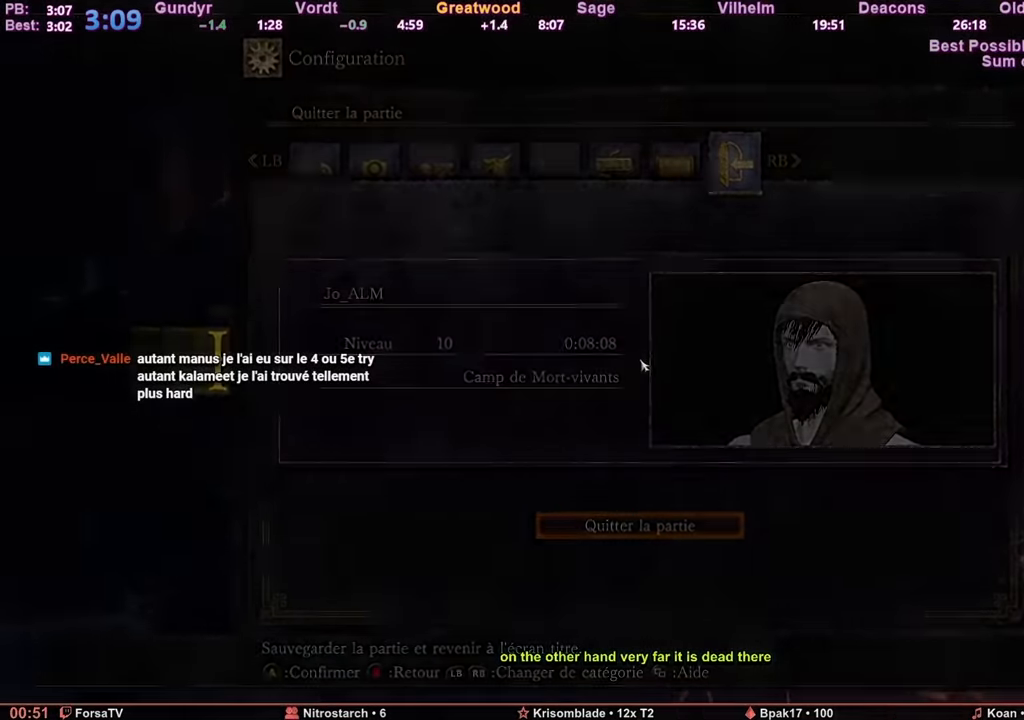
{"keys": [], "mouse": [], "events": [[133, "e", "up"], [133, "space", "up"], [200, "c", "up"]]}
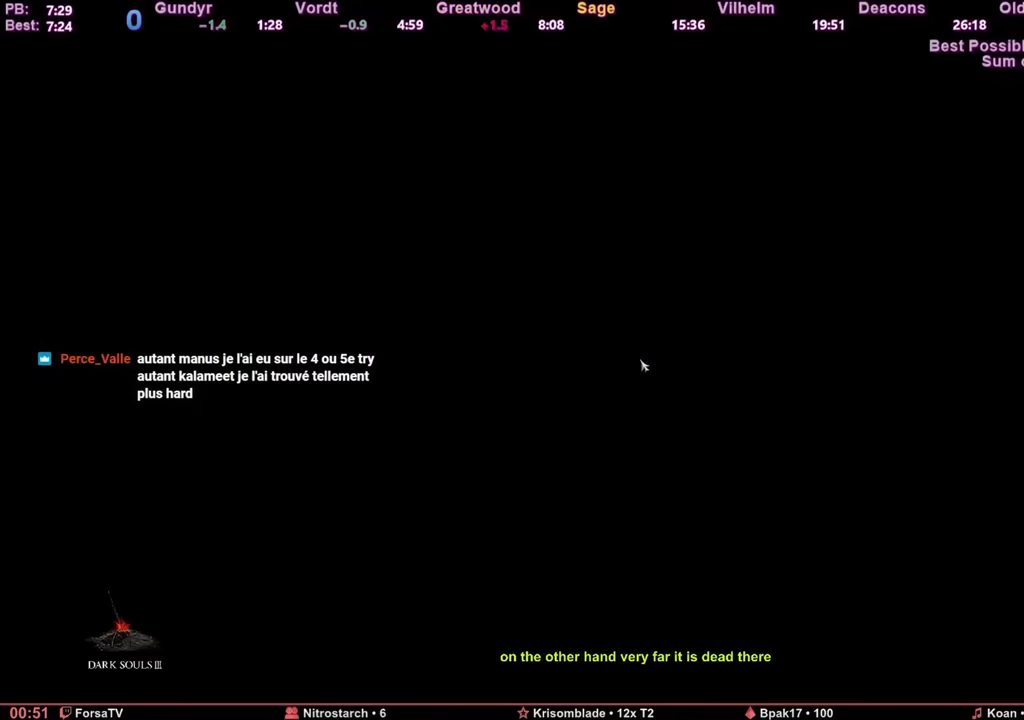
{"keys": [], "mouse": [], "events": []}
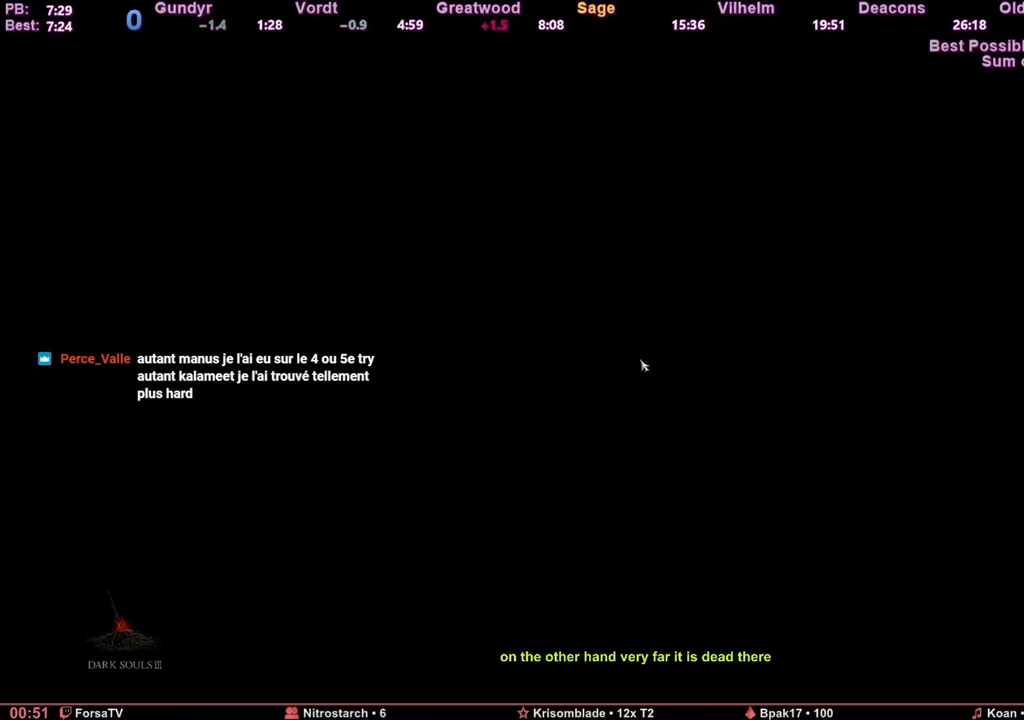
{"keys": [], "mouse": [], "events": [[83, "e", "down"], [166, "e", "up"], [283, "e", "down"], [333, "e", "up"], [417, "e", "down"], [500, "e", "up"]]}
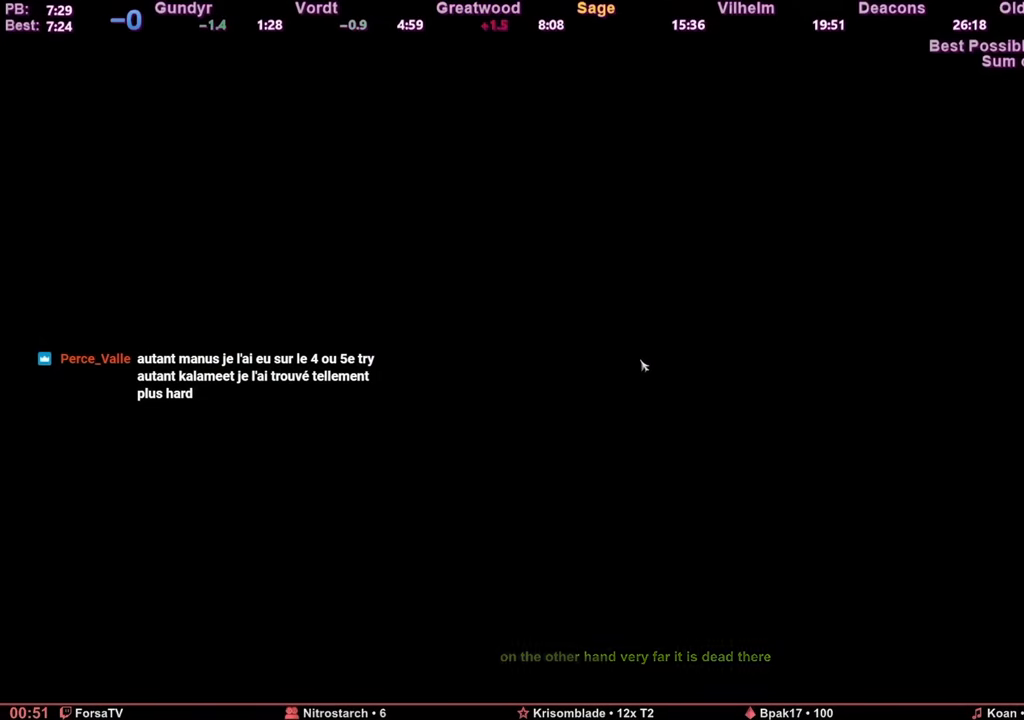
{"keys": ["e"], "mouse": [], "events": [[50, "e", "down"], [134, "e", "up"], [250, "e", "down"], [334, "e", "up"], [384, "e", "down"]]}
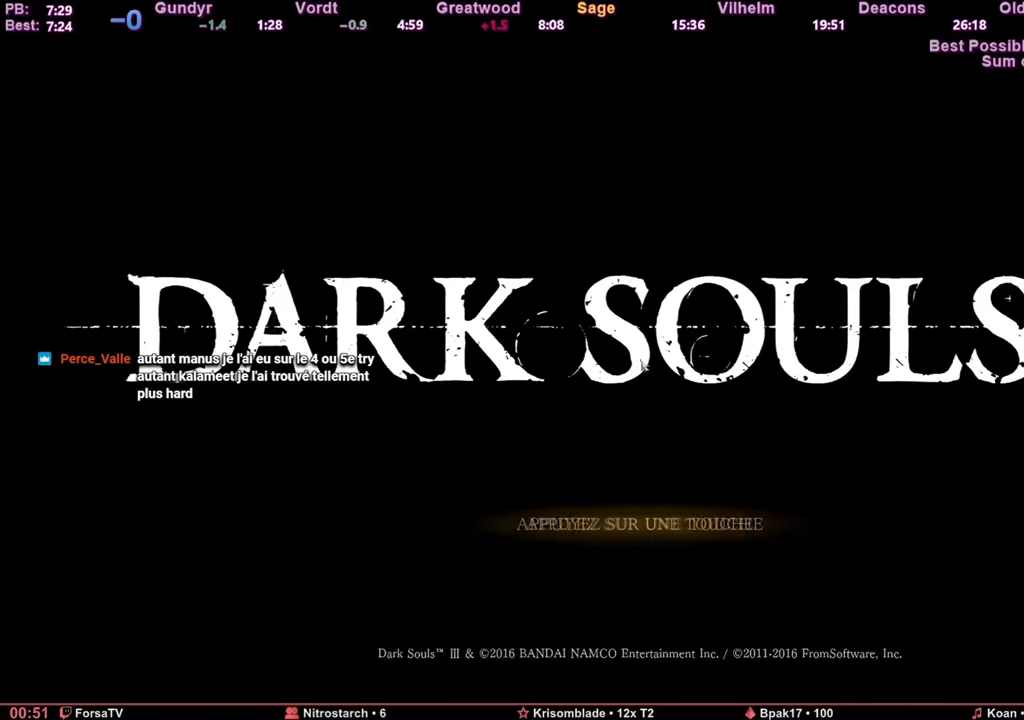
{"keys": [], "mouse": [], "events": [[33, "e", "up"], [83, "e", "down"], [166, "e", "up"], [250, "e", "down"], [367, "e", "up"], [383, "e", "down"], [500, "e", "up"]]}
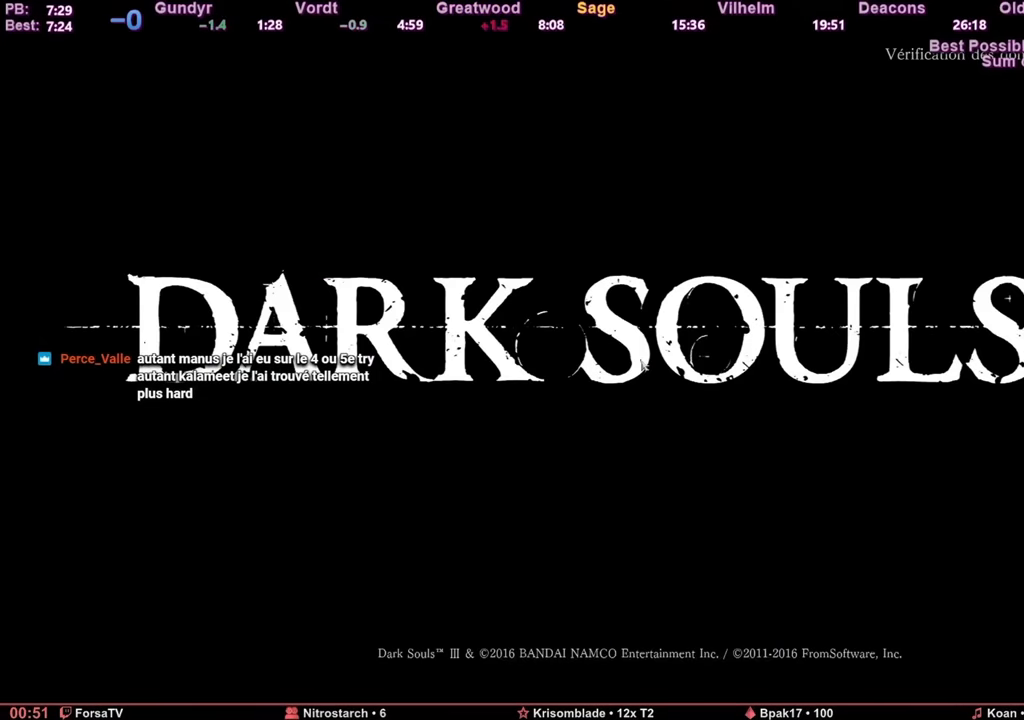
{"keys": [], "mouse": [], "events": [[84, "e", "down"], [167, "e", "up"], [217, "e", "down"], [334, "e", "up"], [384, "e", "down"], [467, "e", "up"]]}
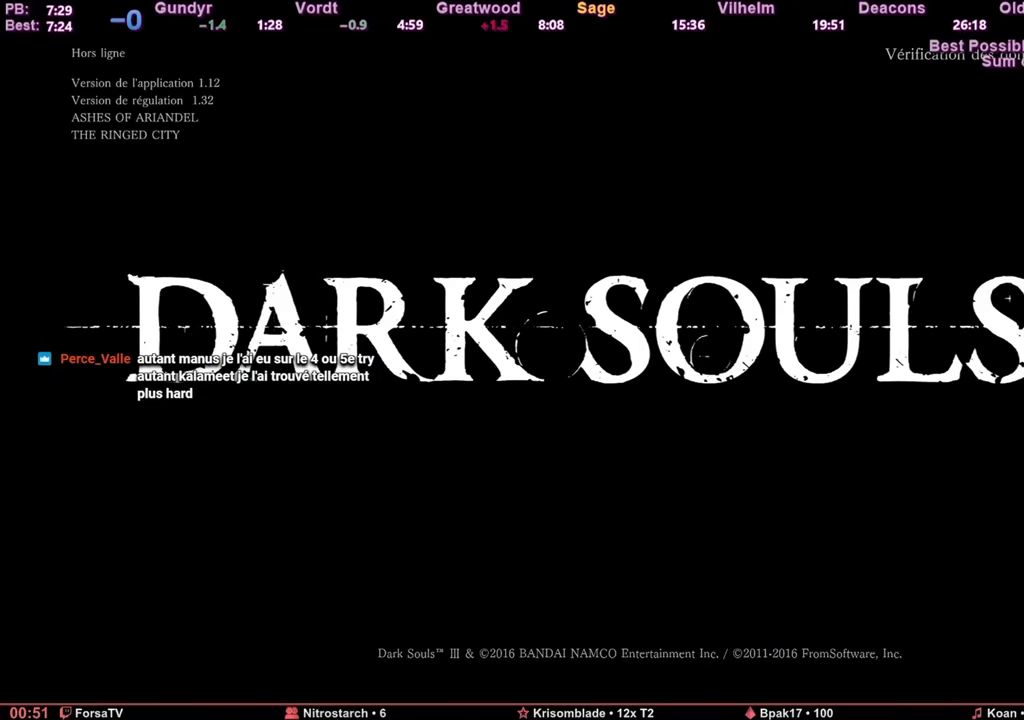
{"keys": [], "mouse": [], "events": [[50, "e", "down"], [116, "e", "up"], [200, "e", "down"], [333, "e", "up"]]}